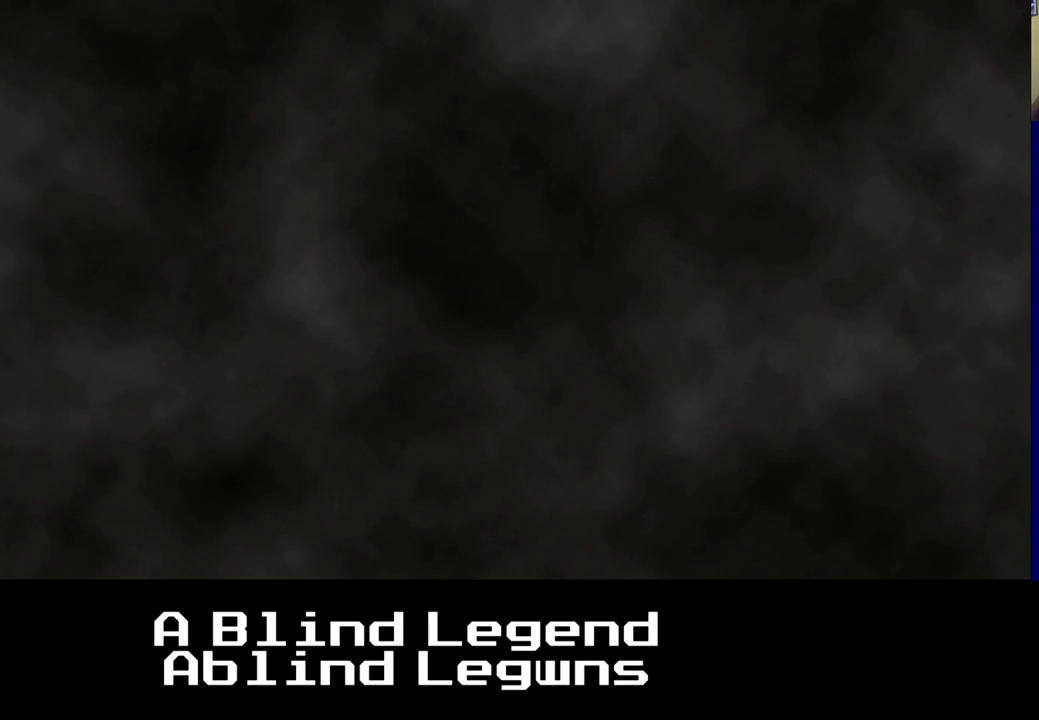
Gameplay with a controller (Xbox layout); each line is a JSON object with the inputs held at the frame after it. "events" lists button and stick changes between this image and that frame as [ms after this image, input, new state], when the widget could be followed in between.
{"buttons": [], "left_stick": "down", "right_stick": "center", "events": [[150, "right_stick", "center"], [500, "left_stick", "down"]]}
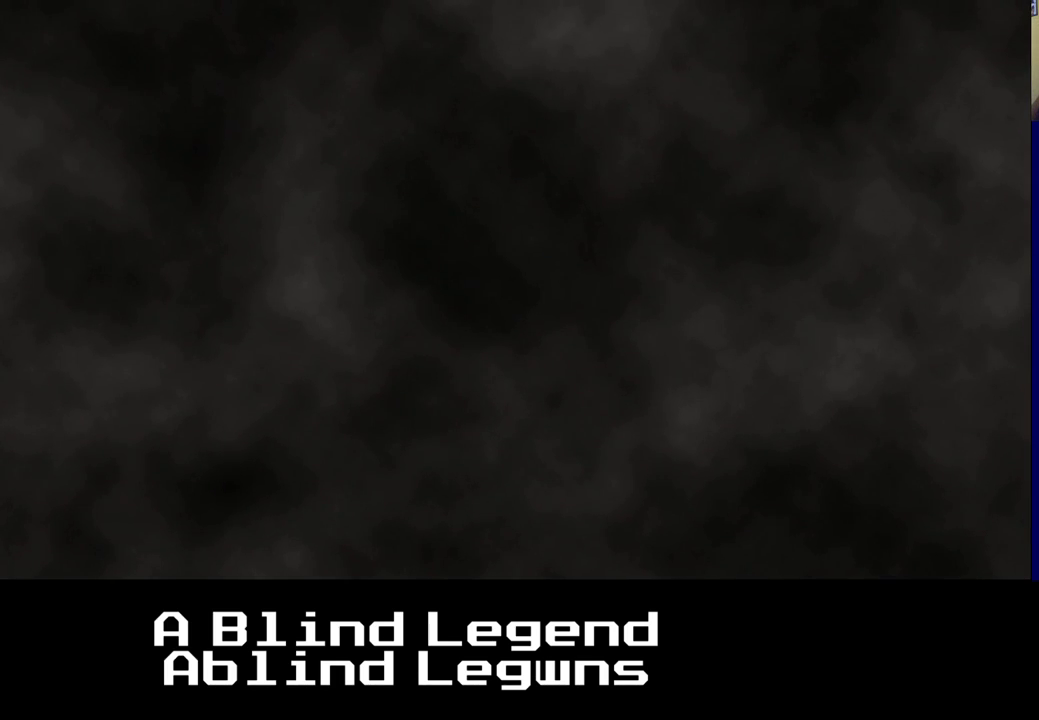
{"buttons": [], "left_stick": "center", "right_stick": "center", "events": [[167, "left_stick", "center"]]}
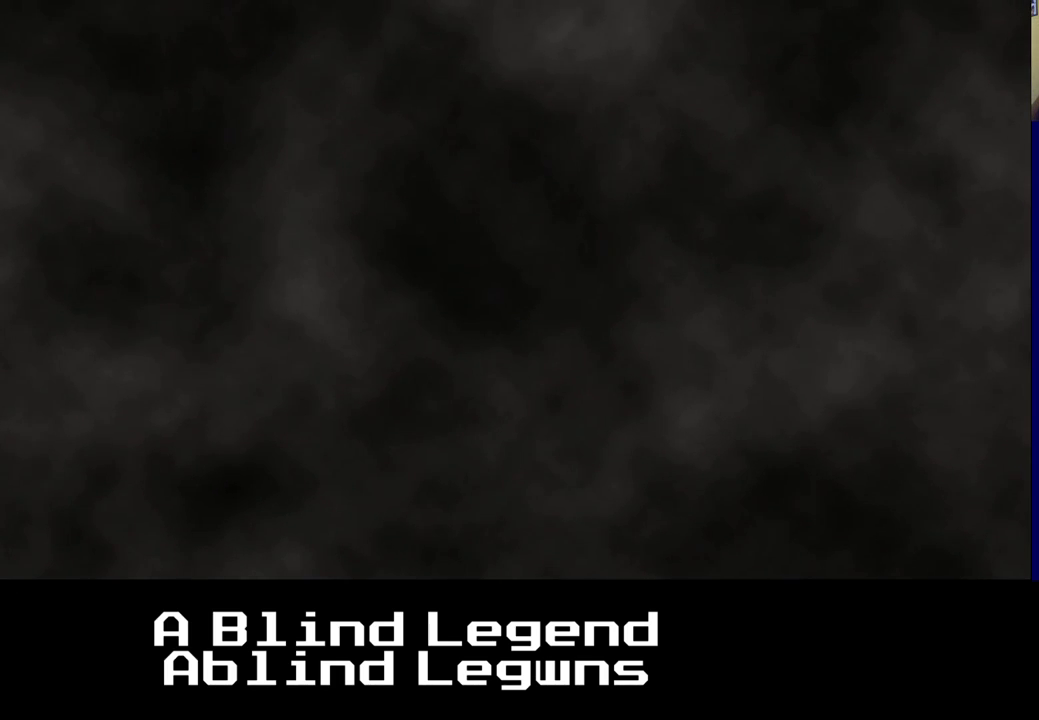
{"buttons": [], "left_stick": "center", "right_stick": "center", "events": []}
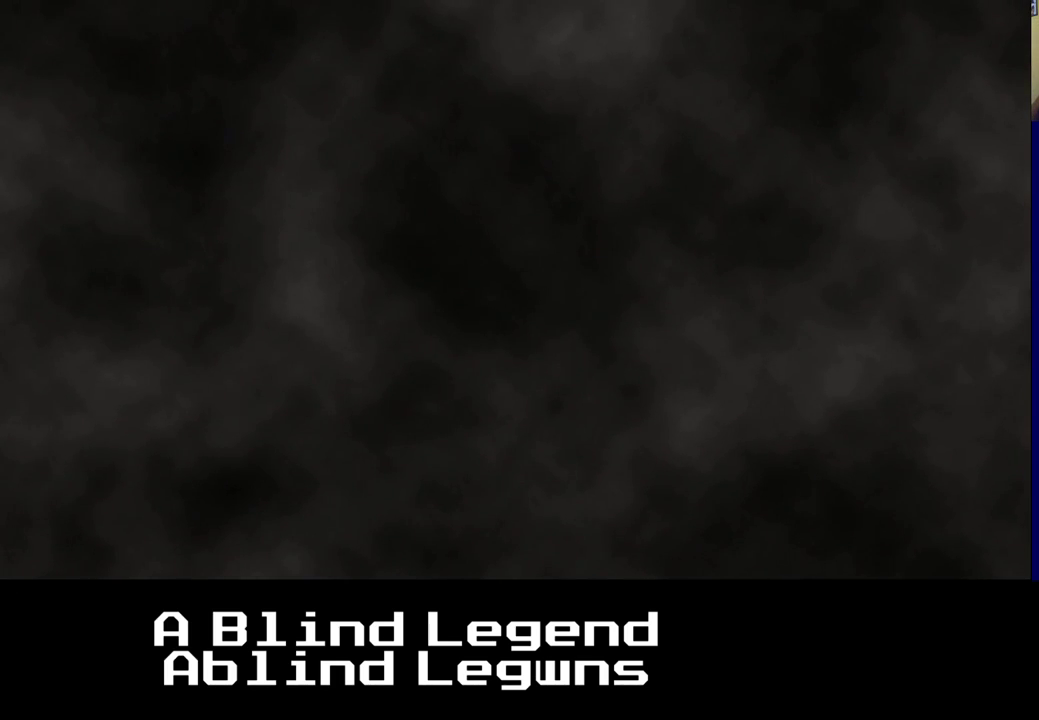
{"buttons": [], "left_stick": "center", "right_stick": "center", "events": []}
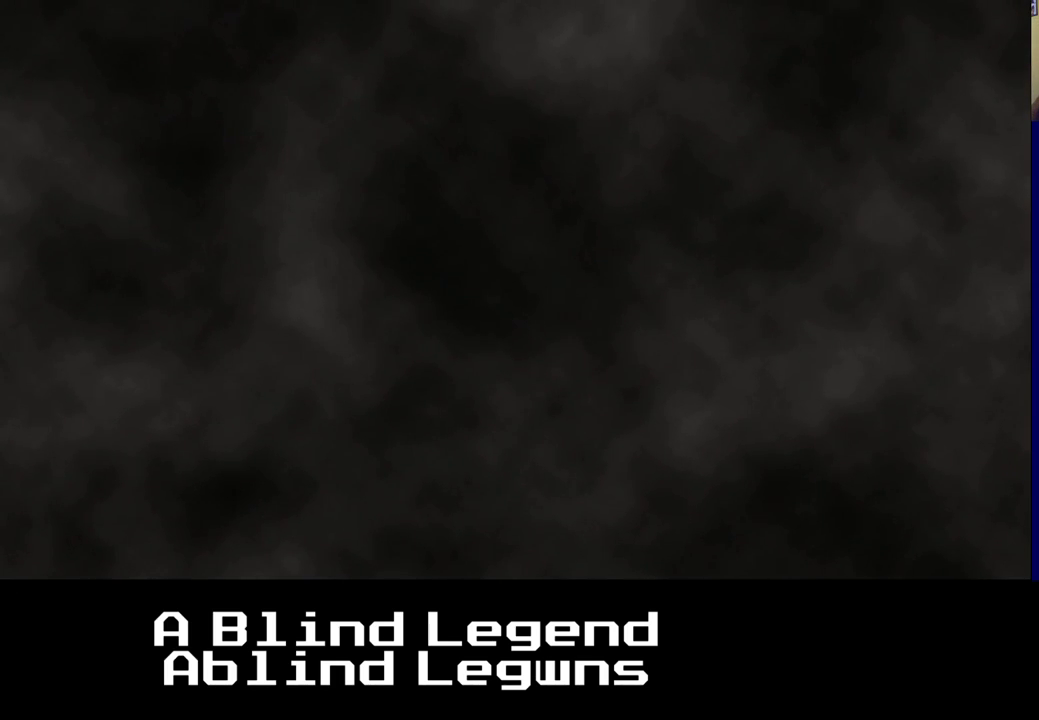
{"buttons": [], "left_stick": "center", "right_stick": "center", "events": []}
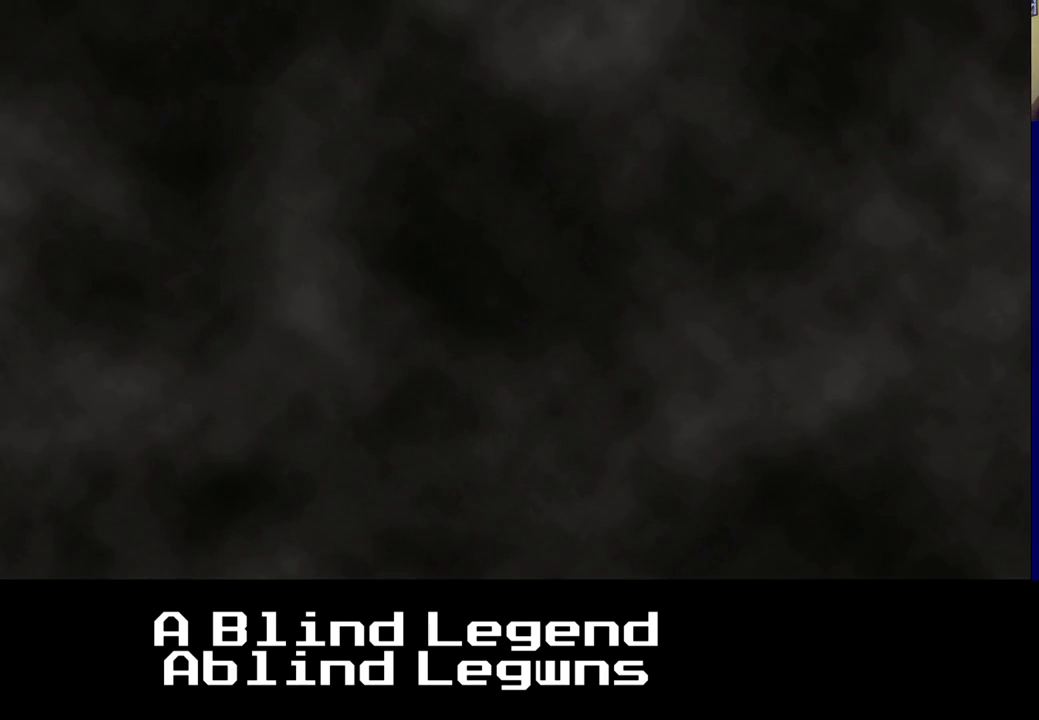
{"buttons": [], "left_stick": "center", "right_stick": "center", "events": []}
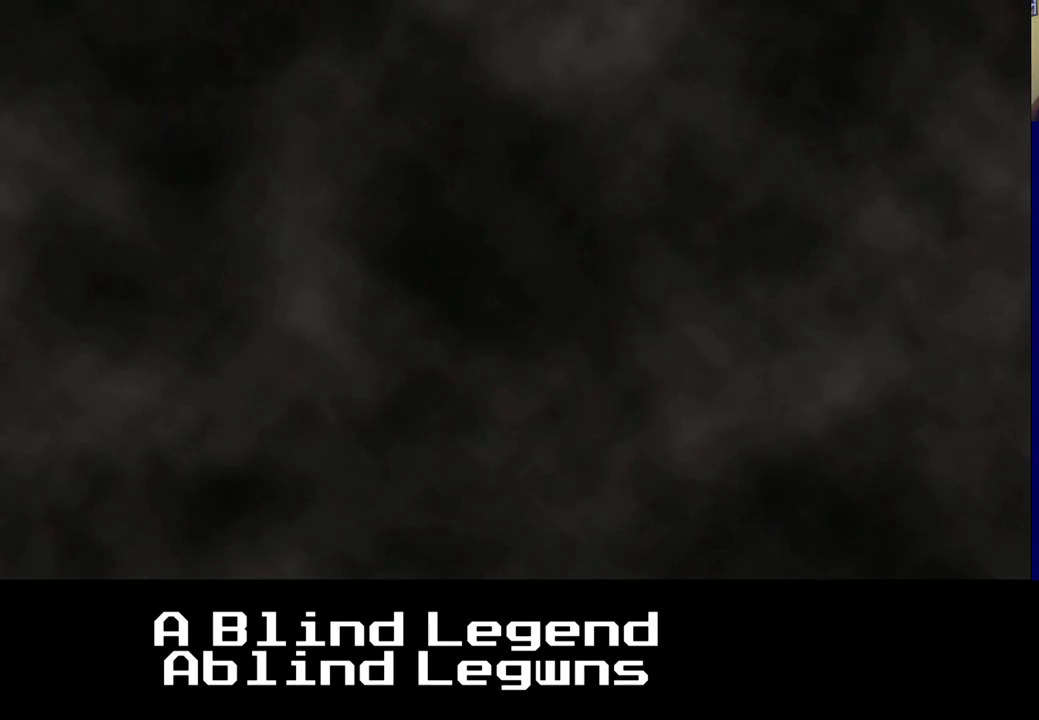
{"buttons": [], "left_stick": "center", "right_stick": "center", "events": []}
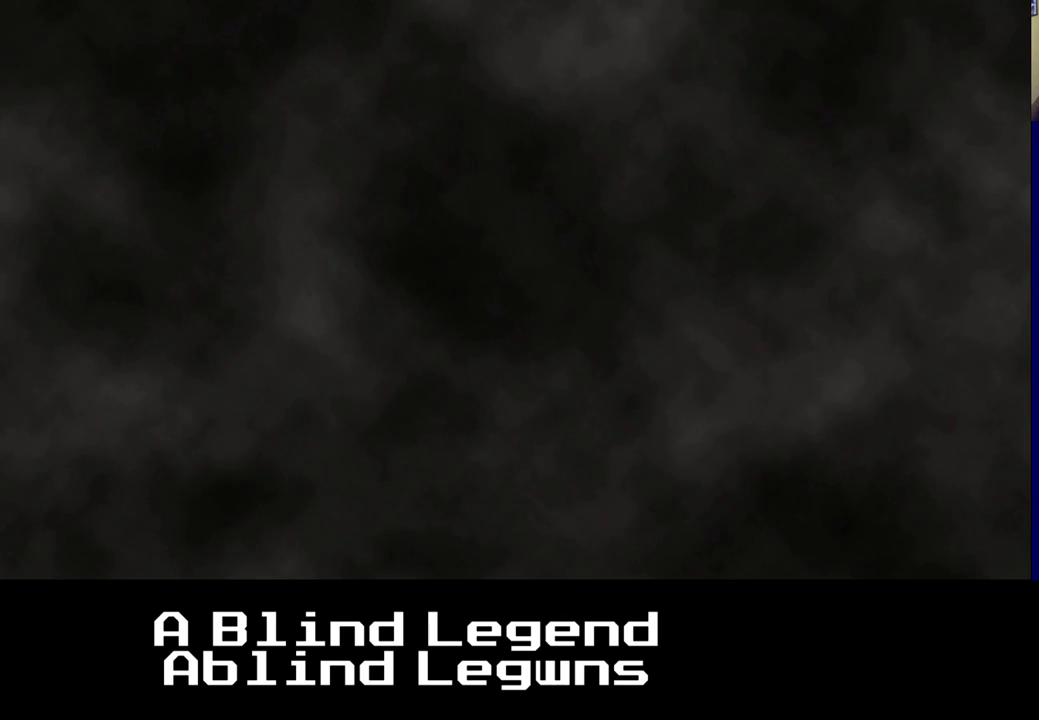
{"buttons": [], "left_stick": "center", "right_stick": "center", "events": []}
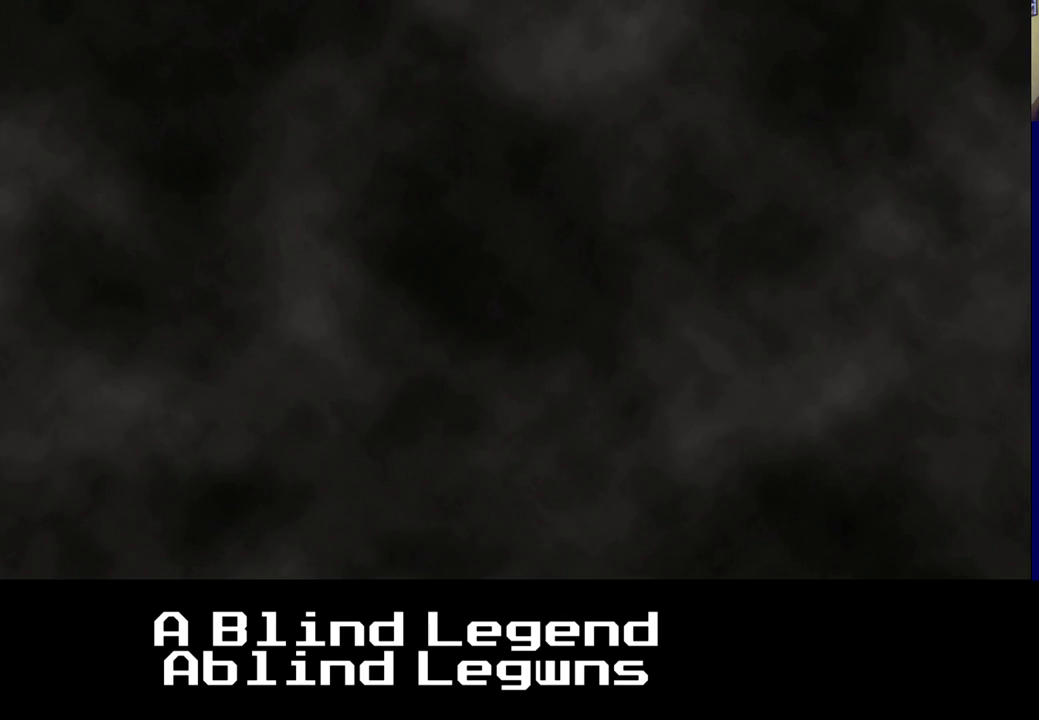
{"buttons": [], "left_stick": "center", "right_stick": "center", "events": []}
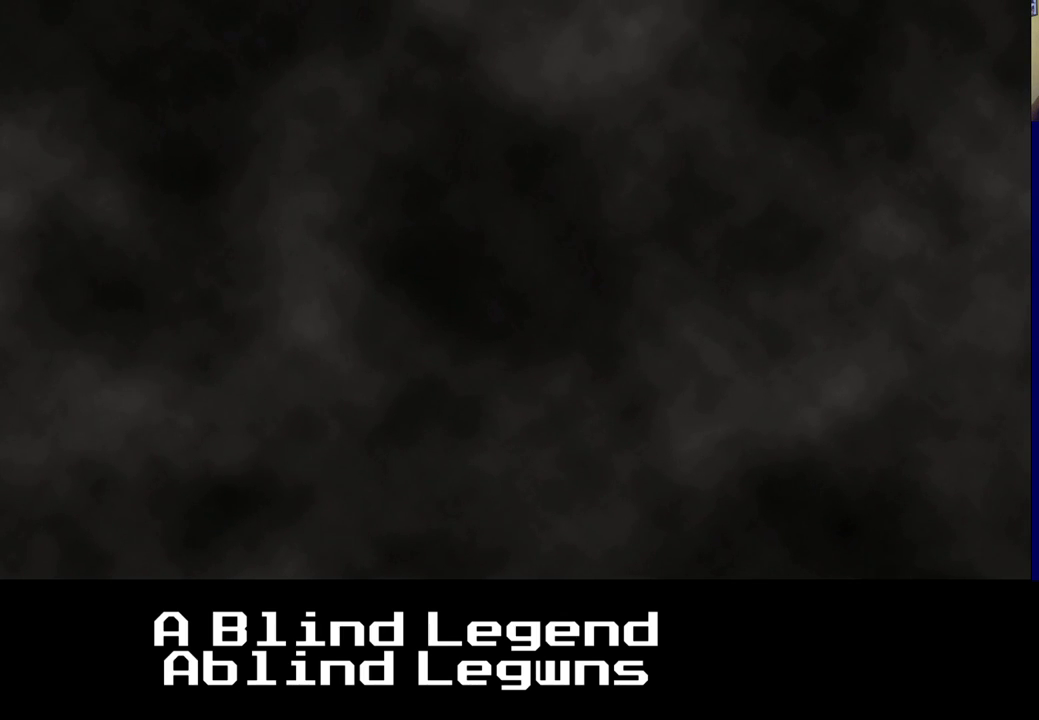
{"buttons": [], "left_stick": "right", "right_stick": "center", "events": [[267, "left_stick", "right"]]}
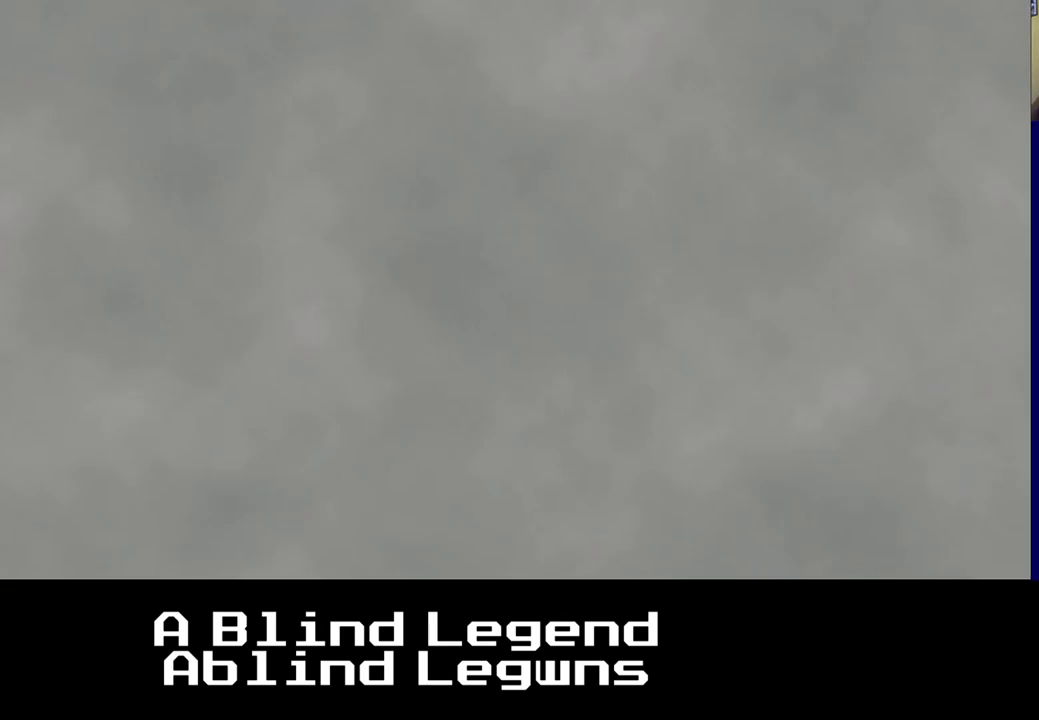
{"buttons": [], "left_stick": "center", "right_stick": "center", "events": [[17, "left_stick", "center"]]}
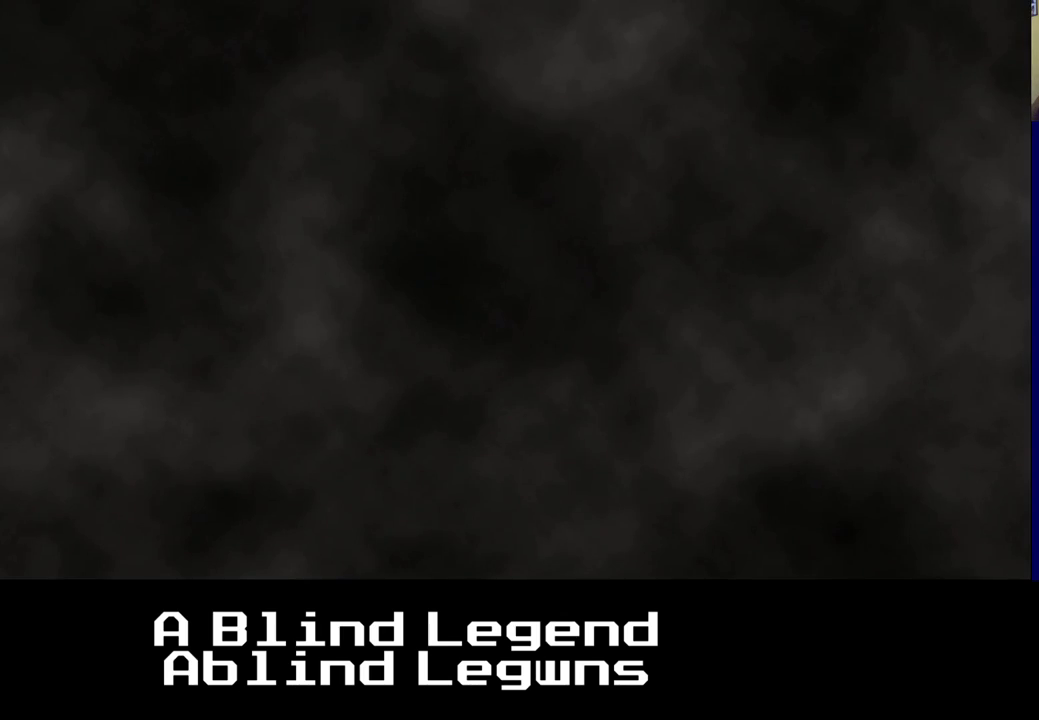
{"buttons": [], "left_stick": "center", "right_stick": "center", "events": []}
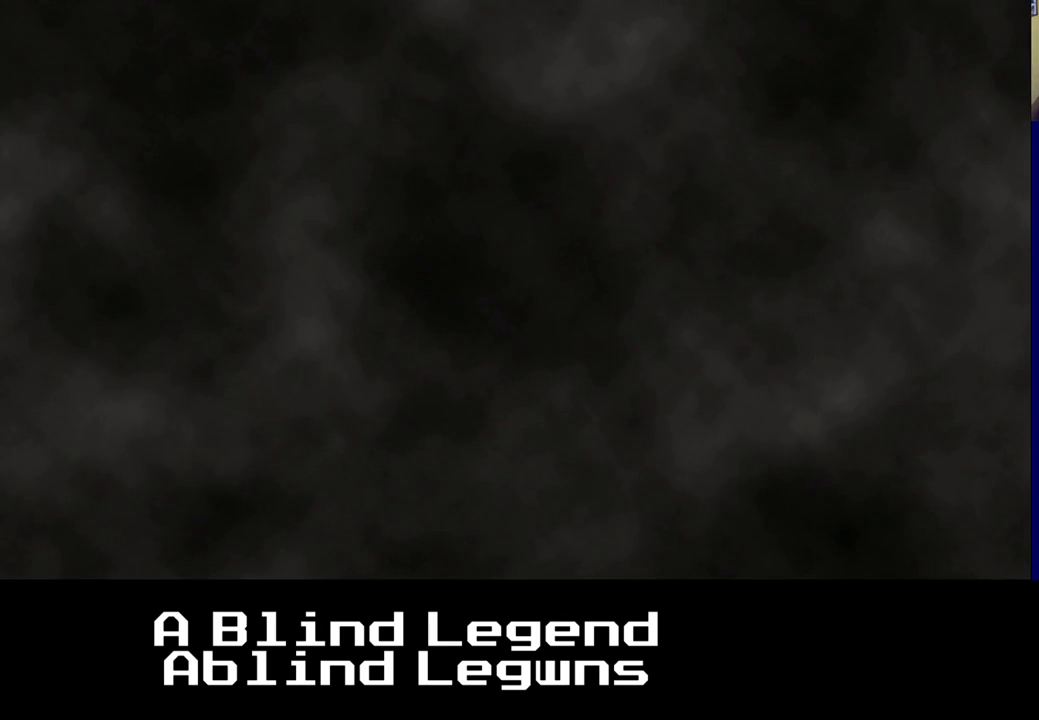
{"buttons": [], "left_stick": "center", "right_stick": "center", "events": []}
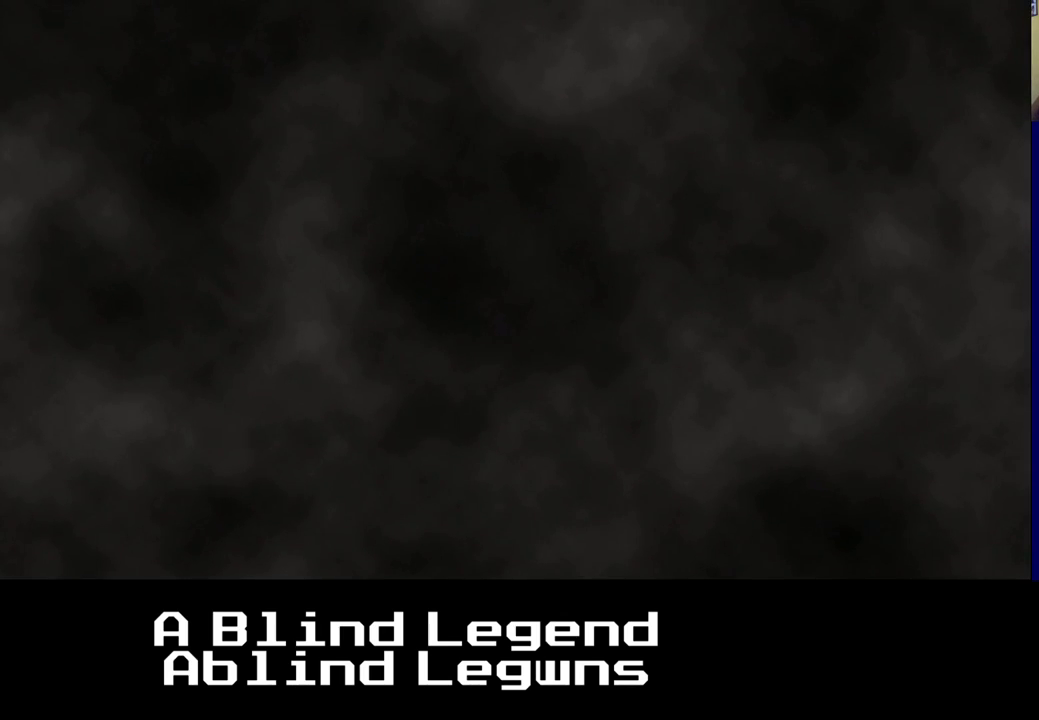
{"buttons": [], "left_stick": "center", "right_stick": "center", "events": []}
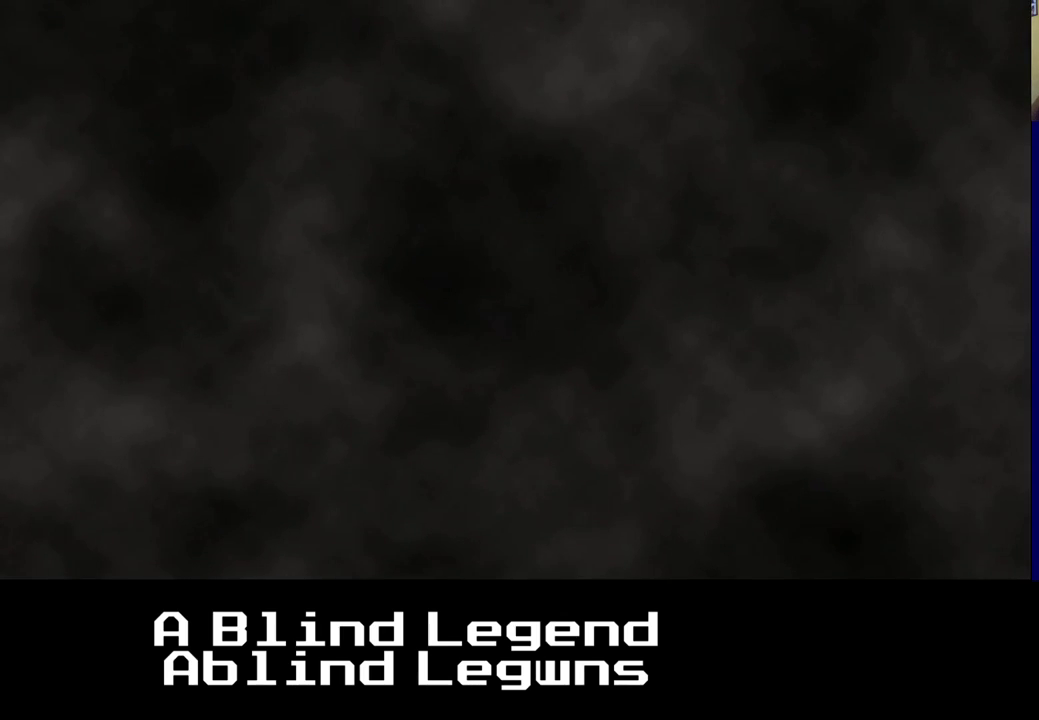
{"buttons": [], "left_stick": "center", "right_stick": "center", "events": []}
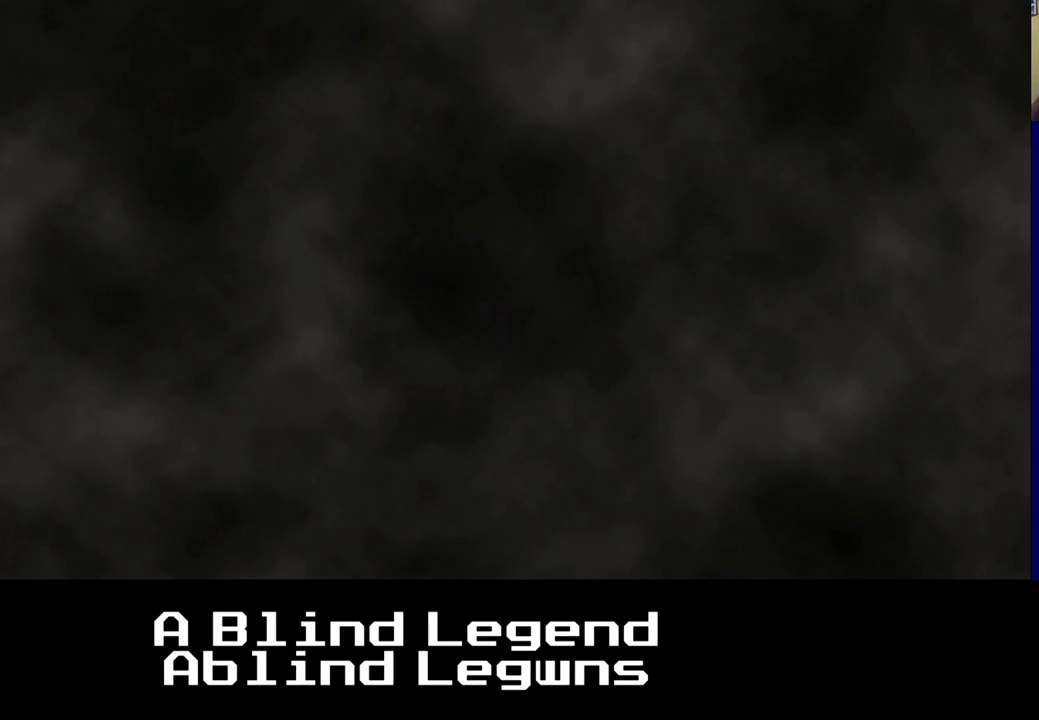
{"buttons": [], "left_stick": "center", "right_stick": "down", "events": [[217, "right_stick", "down"]]}
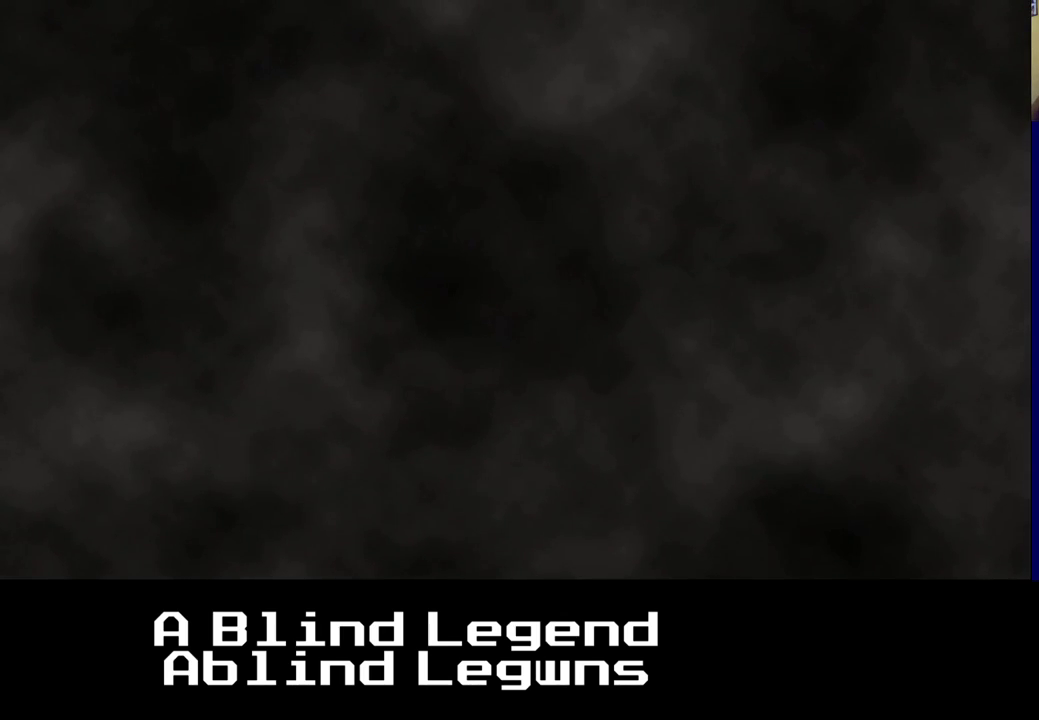
{"buttons": [], "left_stick": "center", "right_stick": "down", "events": []}
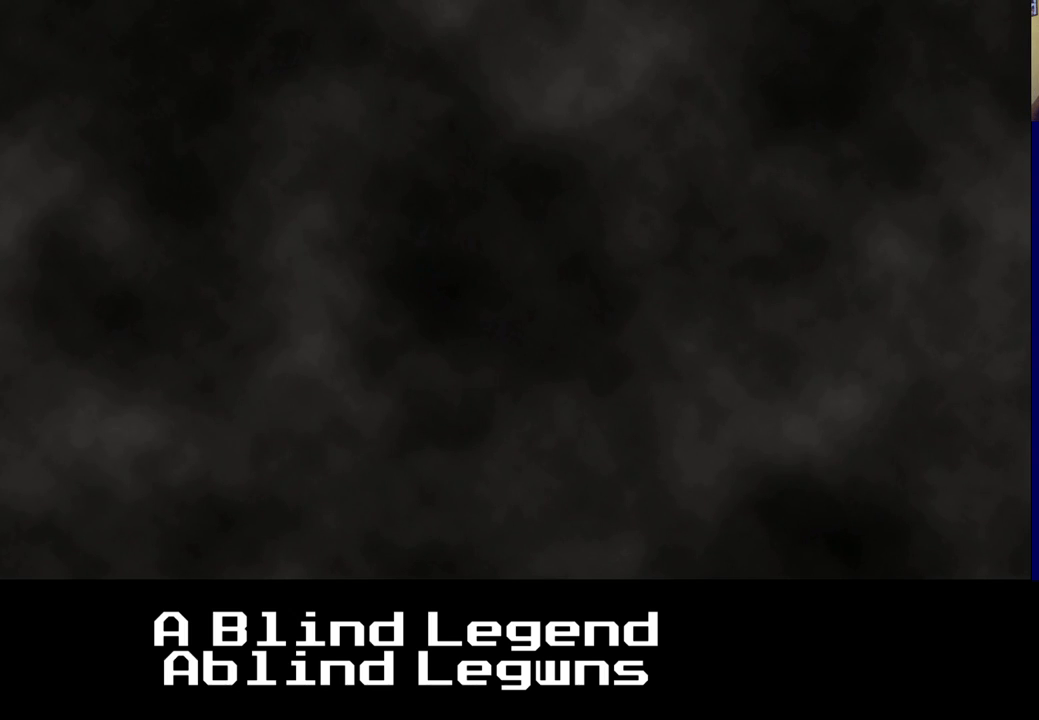
{"buttons": [], "left_stick": "center", "right_stick": "down", "events": []}
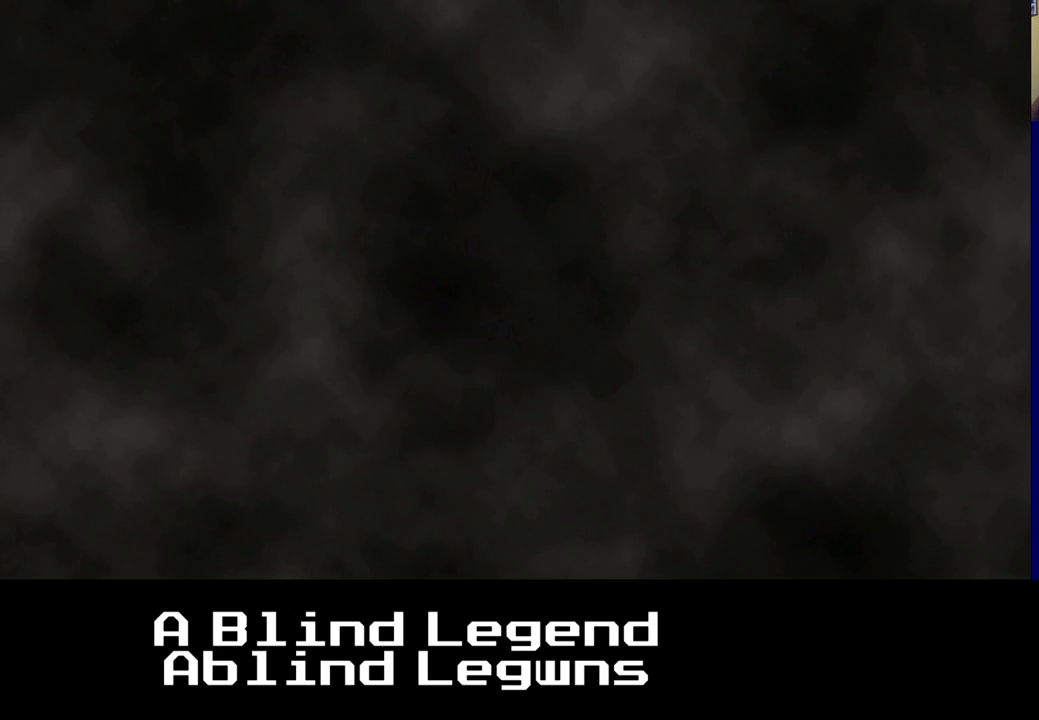
{"buttons": [], "left_stick": "center", "right_stick": "down", "events": []}
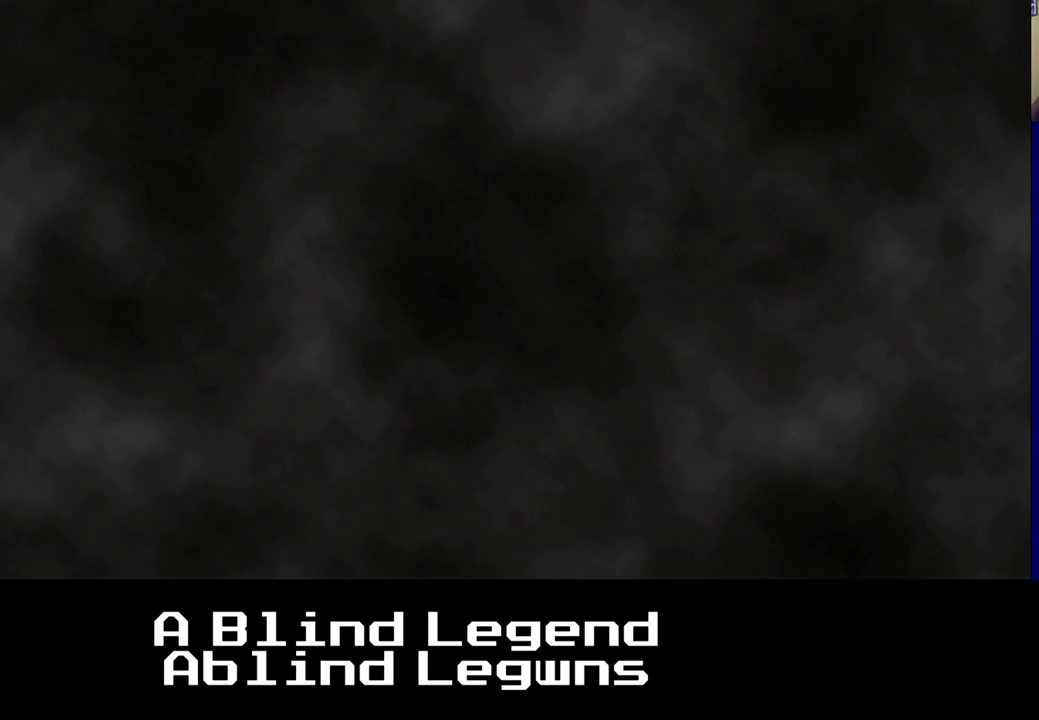
{"buttons": [], "left_stick": "center", "right_stick": "down", "events": []}
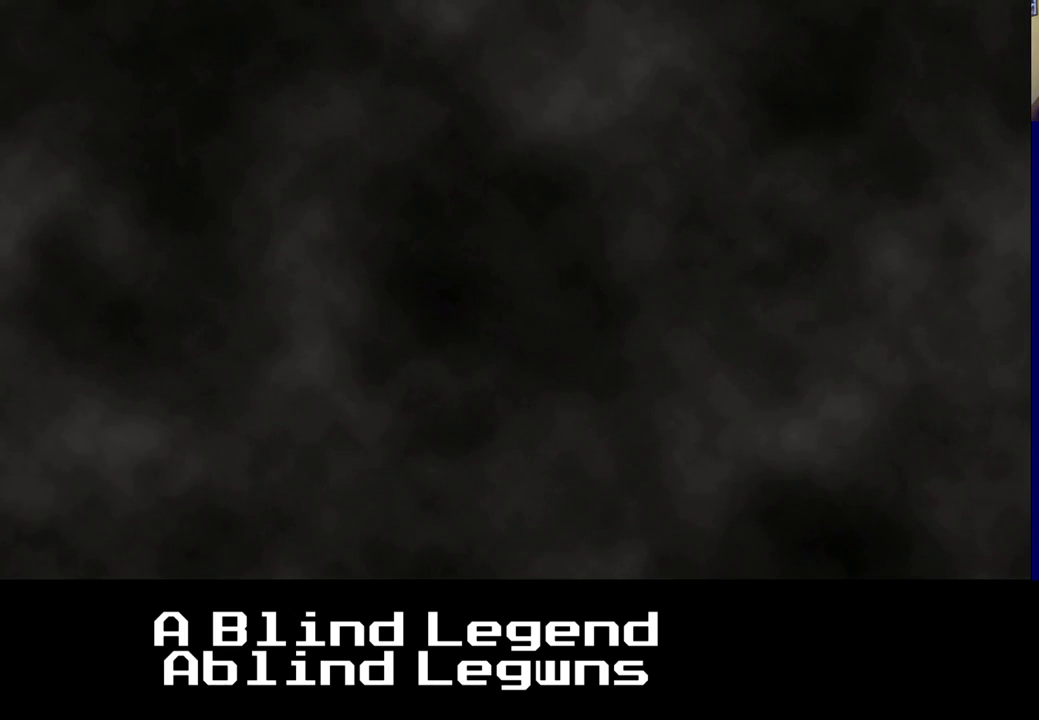
{"buttons": [], "left_stick": "center", "right_stick": "down", "events": []}
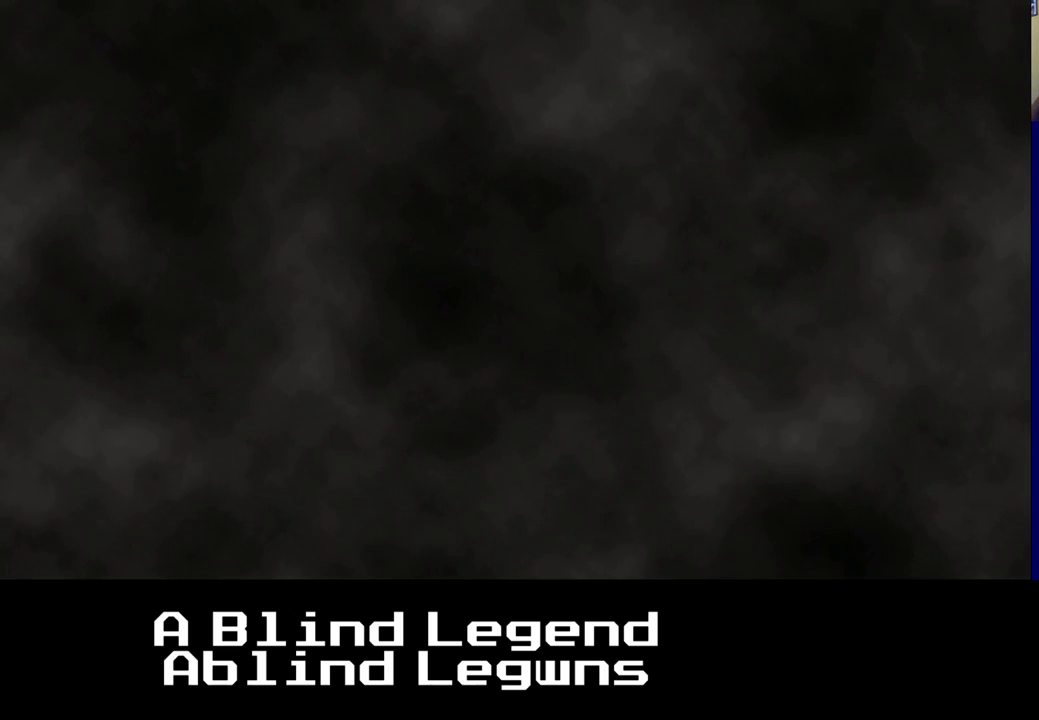
{"buttons": [], "left_stick": "center", "right_stick": "down", "events": []}
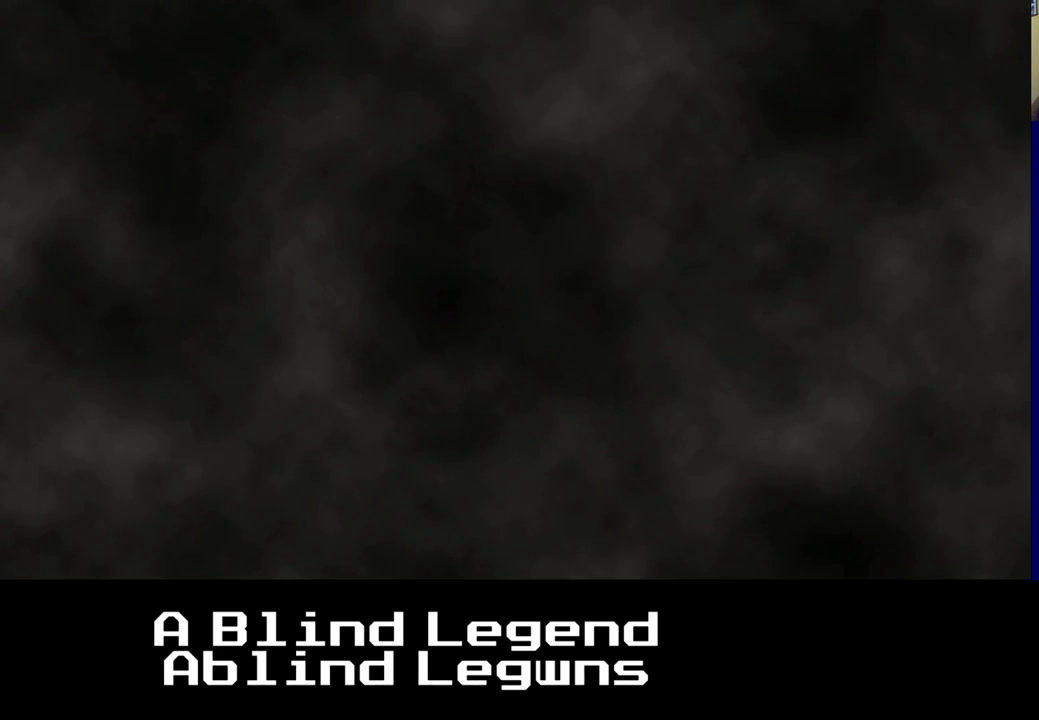
{"buttons": [], "left_stick": "center", "right_stick": "down", "events": []}
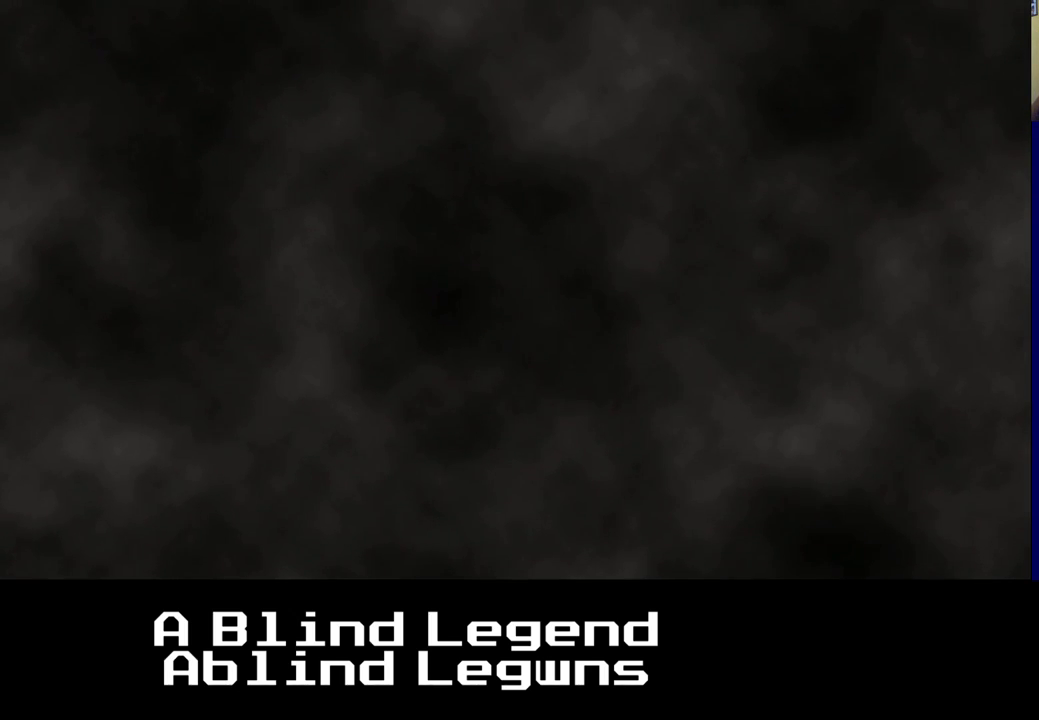
{"buttons": [], "left_stick": "center", "right_stick": "down", "events": []}